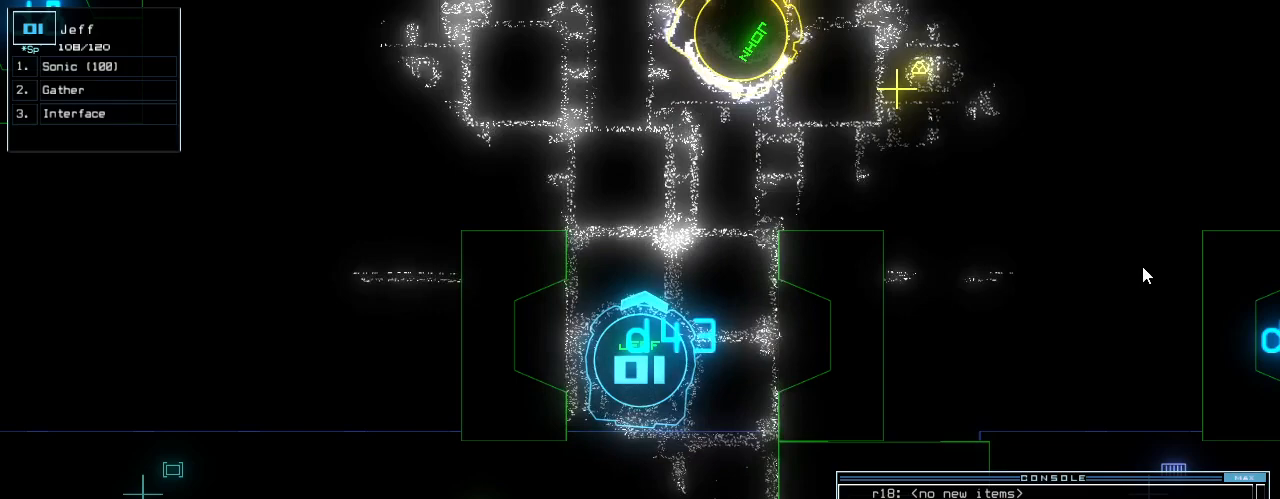
Gameplay with keyboard; each line is a JSON object with the keys held at the frame after it. "events" lists presses ("down") and releases ("up") of ".", "0", "1", "2", "3", "4", "5", "6", "7", "8", "9", "a", "b", "backspace", "c", "caps_lock", "comma", "ctrl_l", "ctrl_r", "d", "down", "e", "equals", "escape", "f", "f5", "g", "h", "i", "j", "k", "l", "left", "m", "minus", "n", "o", "p", "q", "quote", "r", "return", "right", "s", "semicolon", "shift_l", "shift_r", "space", "t", "tab", "tilde", "u", "up", "v", "w", "x", "y" and "z" between this image and that frame as [ms after this image, input, new state], when the widget could be followed in between. No other keys are recorded. Mouse input is not recorded.
{"keys": ["escape"], "events": [[438, ".", "down"], [458, "escape", "down"], [500, ".", "up"]]}
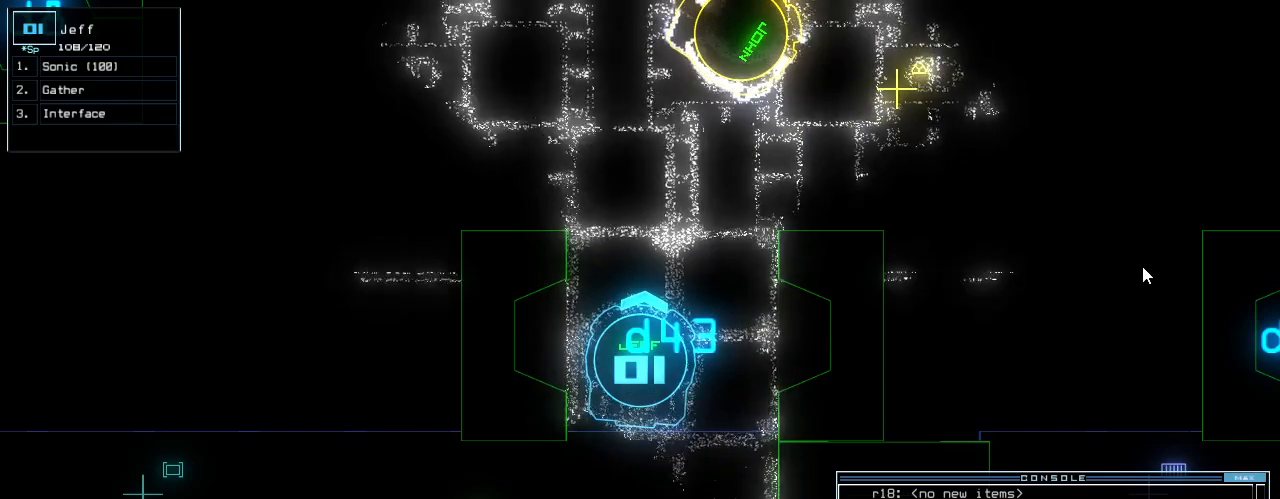
{"keys": [], "events": [[21, "escape", "up"]]}
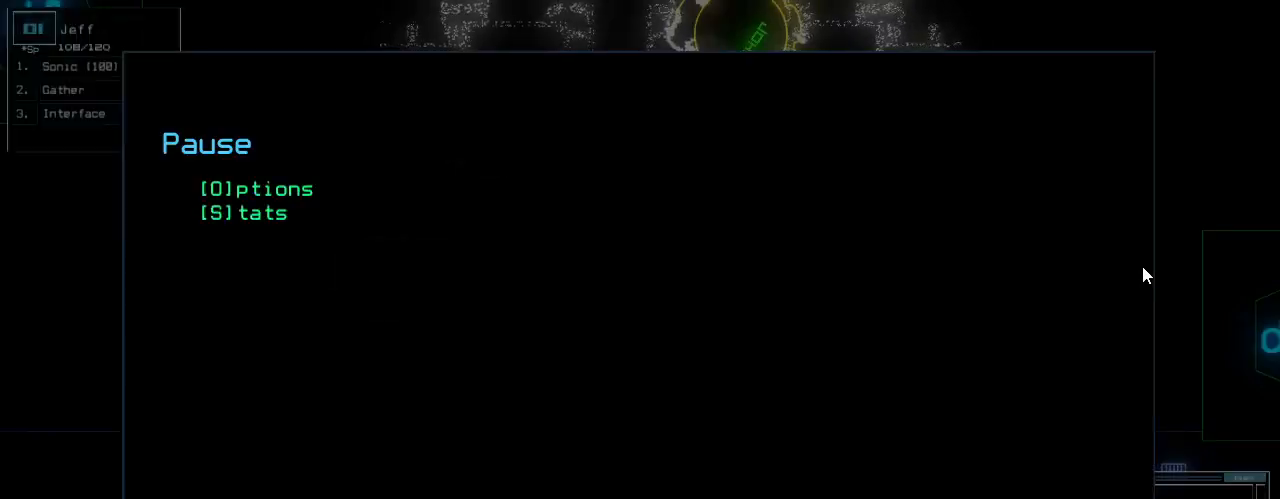
{"keys": [], "events": []}
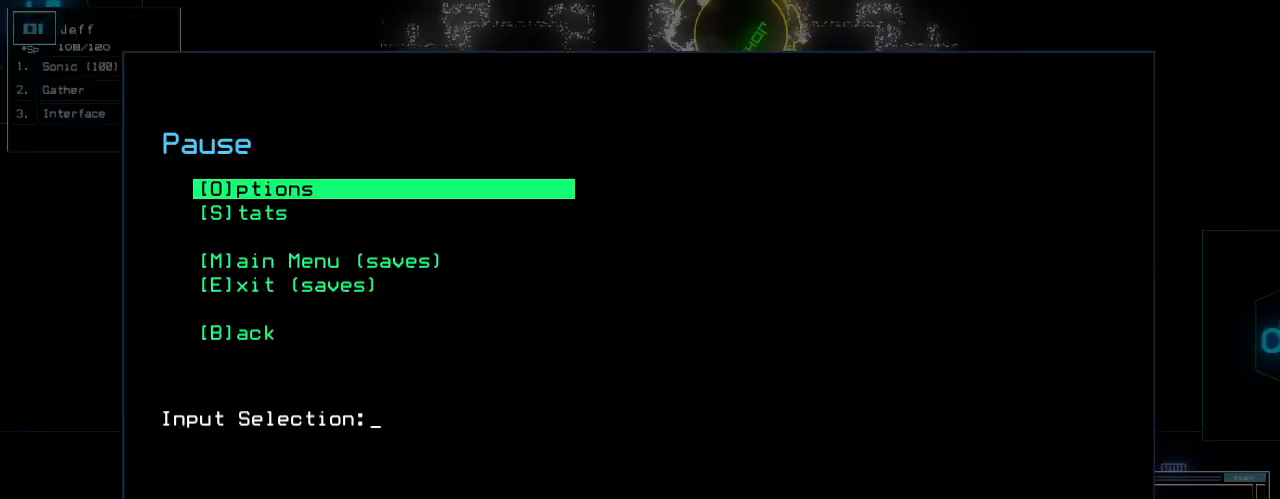
{"keys": [], "events": []}
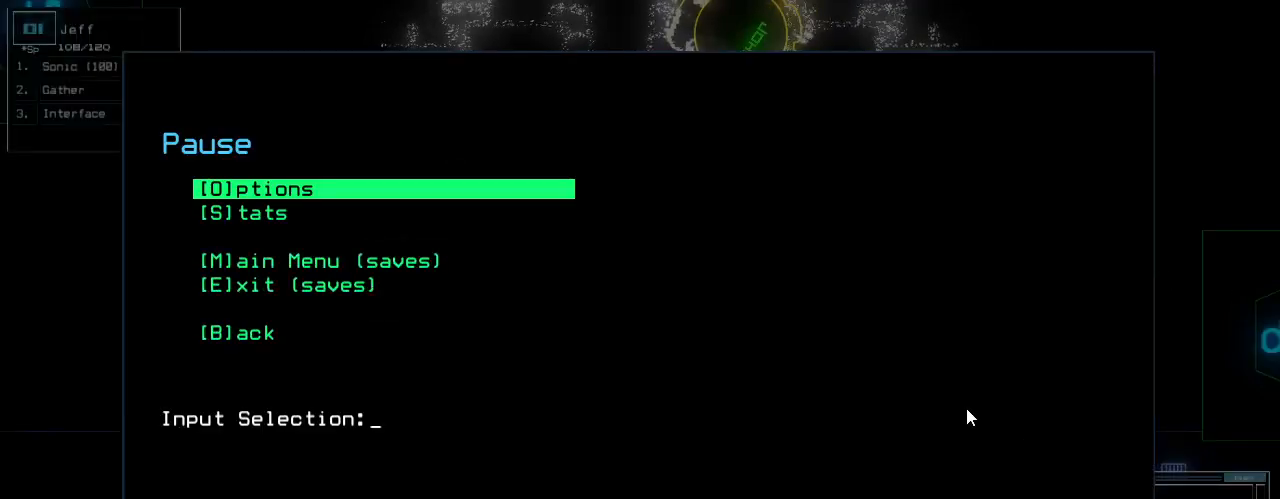
{"keys": [], "events": [[396, ".", "down"], [417, "escape", "down"], [479, ".", "up"], [500, "escape", "up"]]}
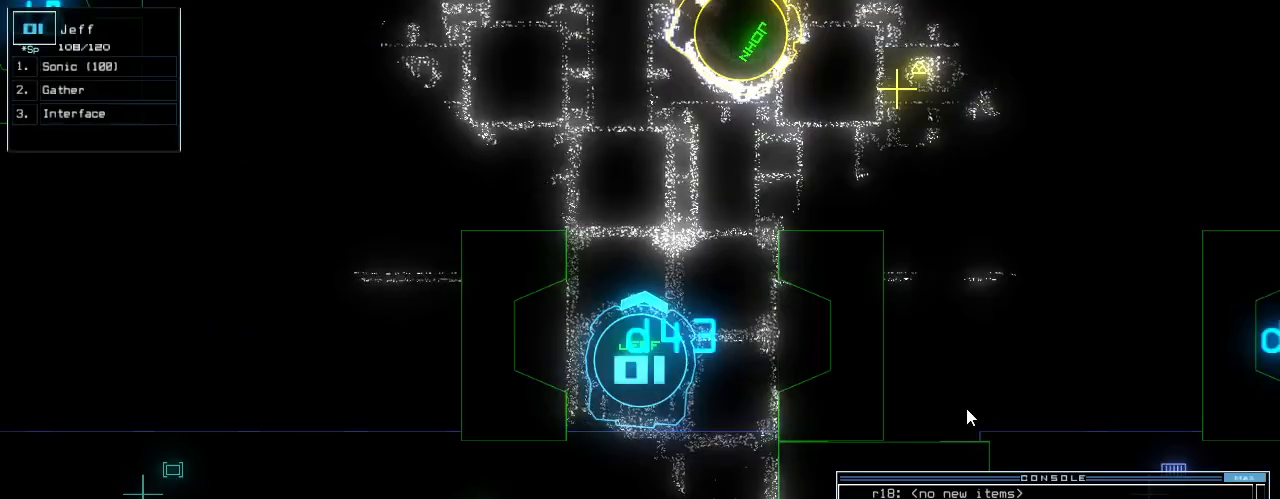
{"keys": ["up"], "events": [[292, "space", "down"], [375, "space", "up"], [438, "up", "down"]]}